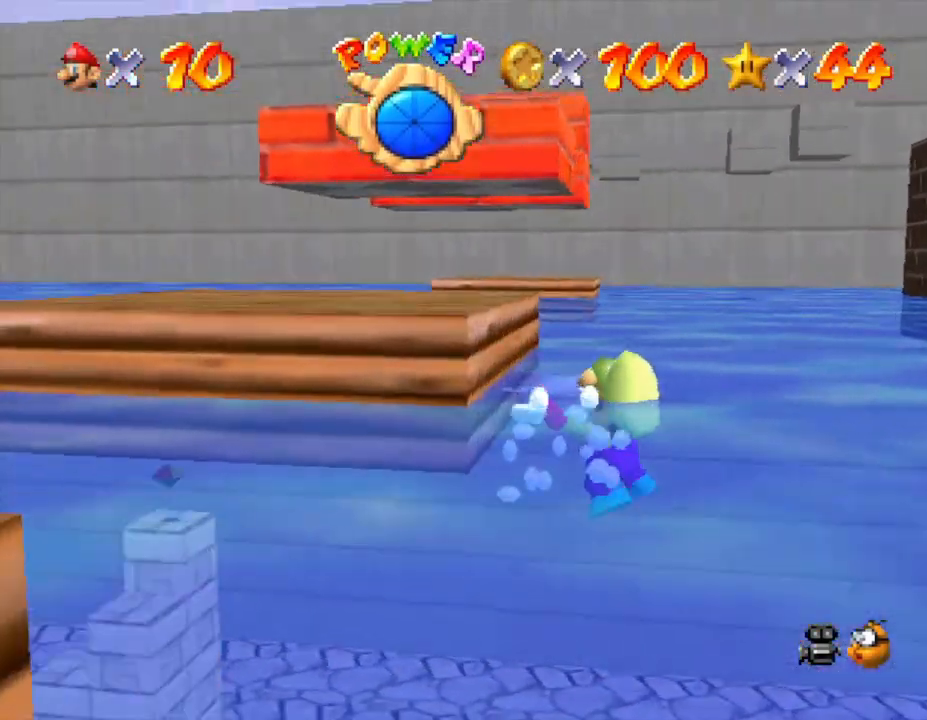
Gameplay with a controller (Nintendo layout); each line is a JSON object with the inputs held at the frame after it. "events" lists button and stick changes between this image and that frame as [ms after this image, input, new state], when the widget could be followed in between. Not read: L3 R3.
{"buttons": ["A"], "left_stick": "down", "events": [[100, "A", "up"], [350, "A", "down"]]}
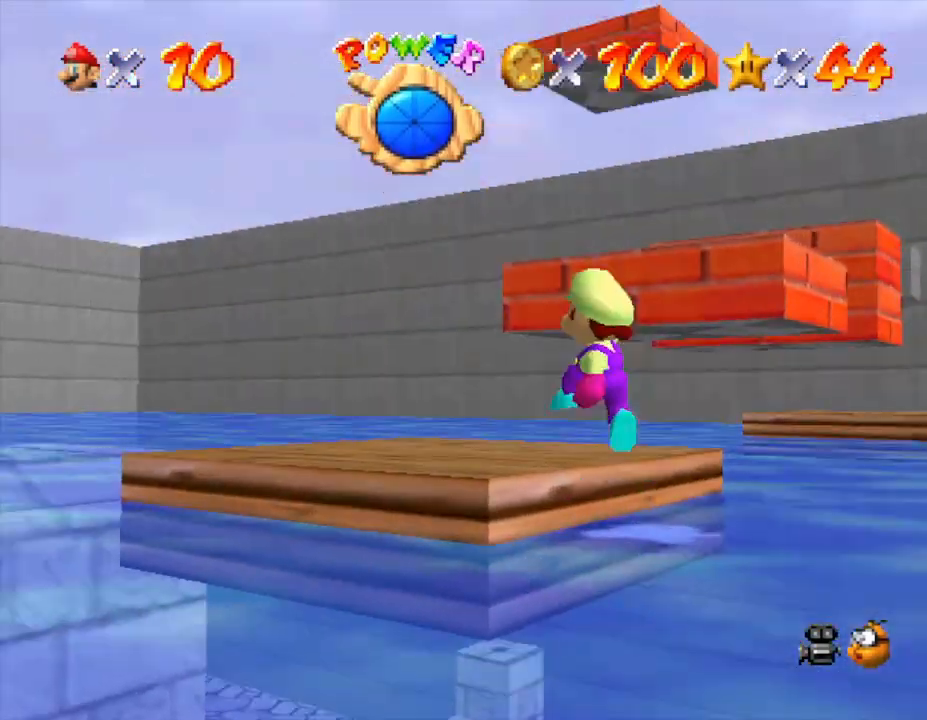
{"buttons": [], "left_stick": "center", "events": [[83, "A", "up"], [200, "left_stick", "left"], [317, "left_stick", "center"]]}
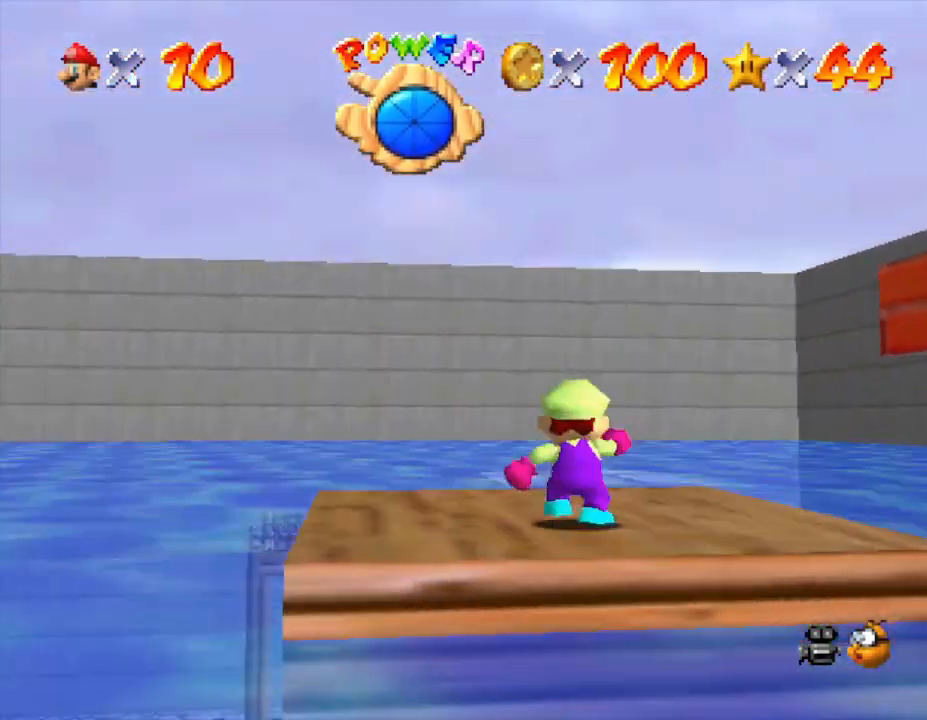
{"buttons": [], "left_stick": "center", "events": [[200, "left_stick", "up-right"], [333, "left_stick", "center"]]}
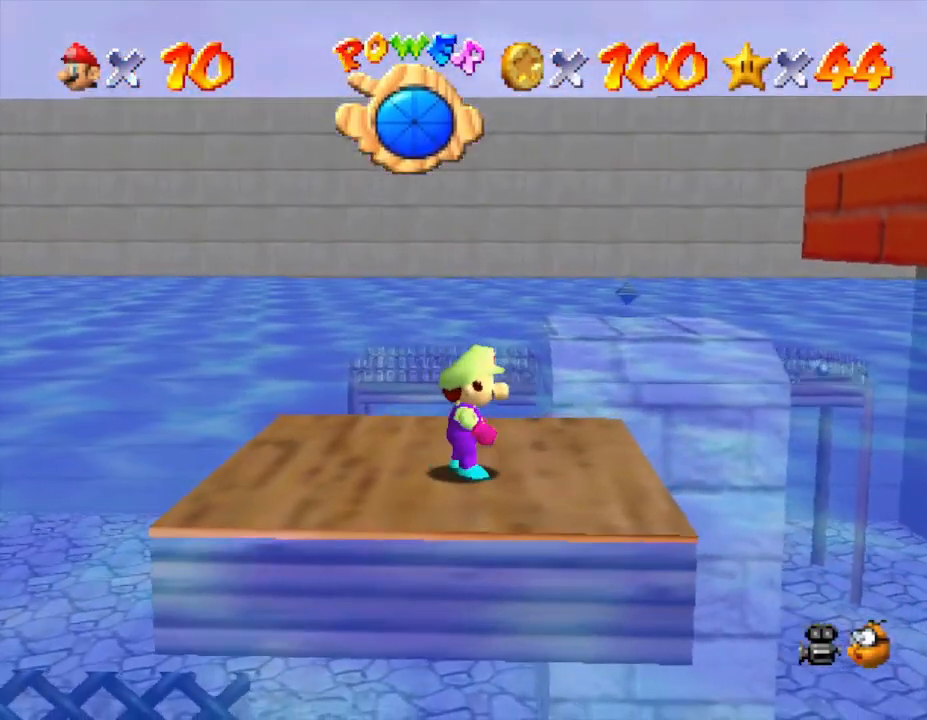
{"buttons": [], "left_stick": "right", "events": [[200, "A", "down"], [250, "A", "up"], [250, "left_stick", "right"]]}
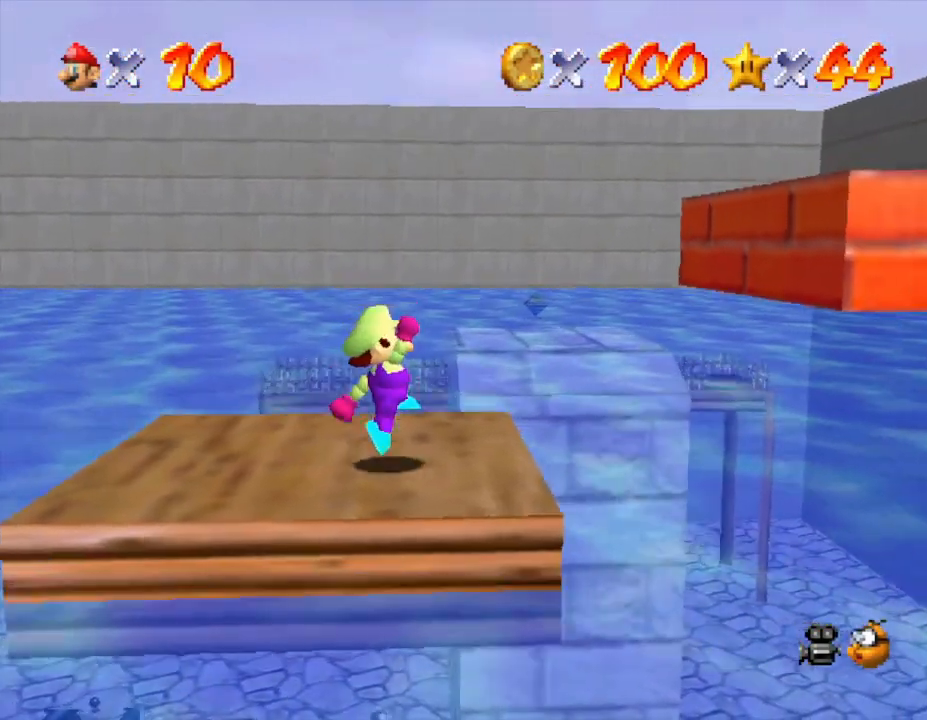
{"buttons": ["A"], "left_stick": "right", "events": [[183, "A", "down"]]}
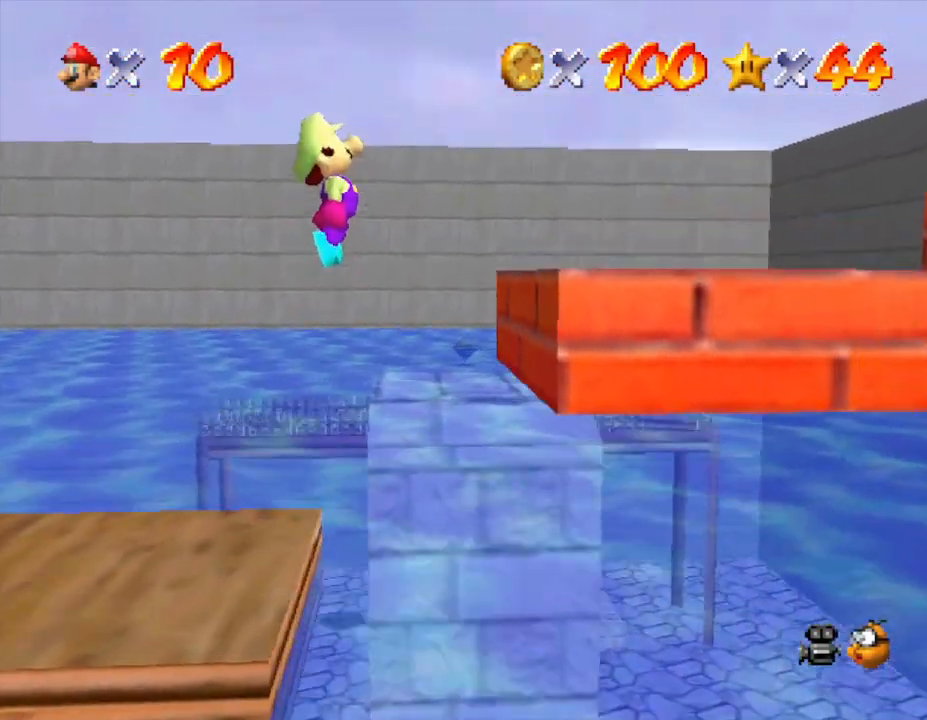
{"buttons": [], "left_stick": "center", "events": [[33, "A", "up"], [183, "left_stick", "center"]]}
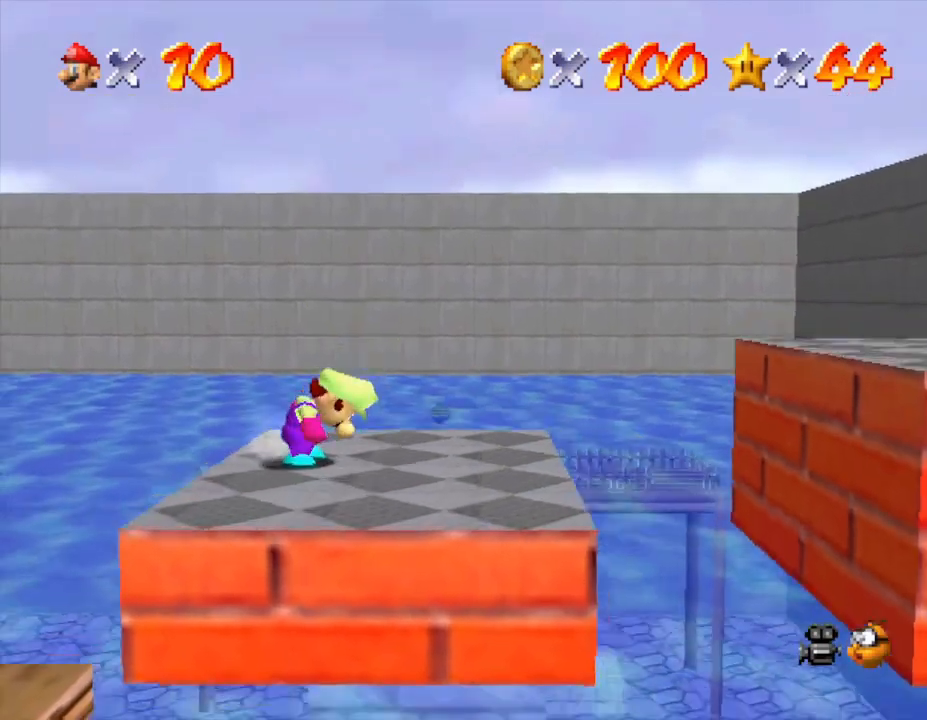
{"buttons": [], "left_stick": "center", "events": []}
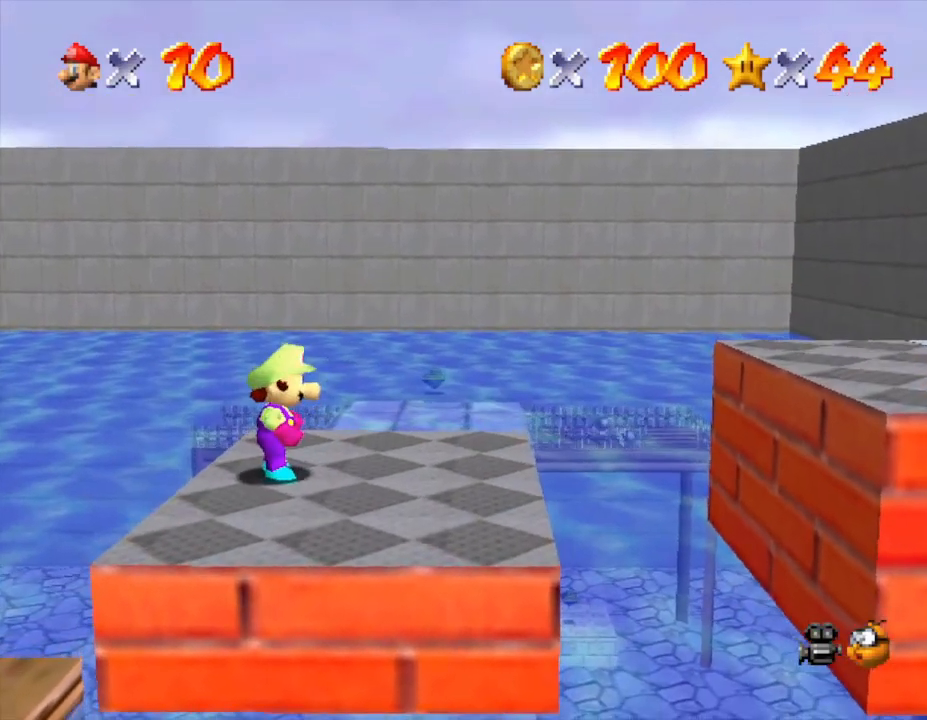
{"buttons": [], "left_stick": "center", "events": []}
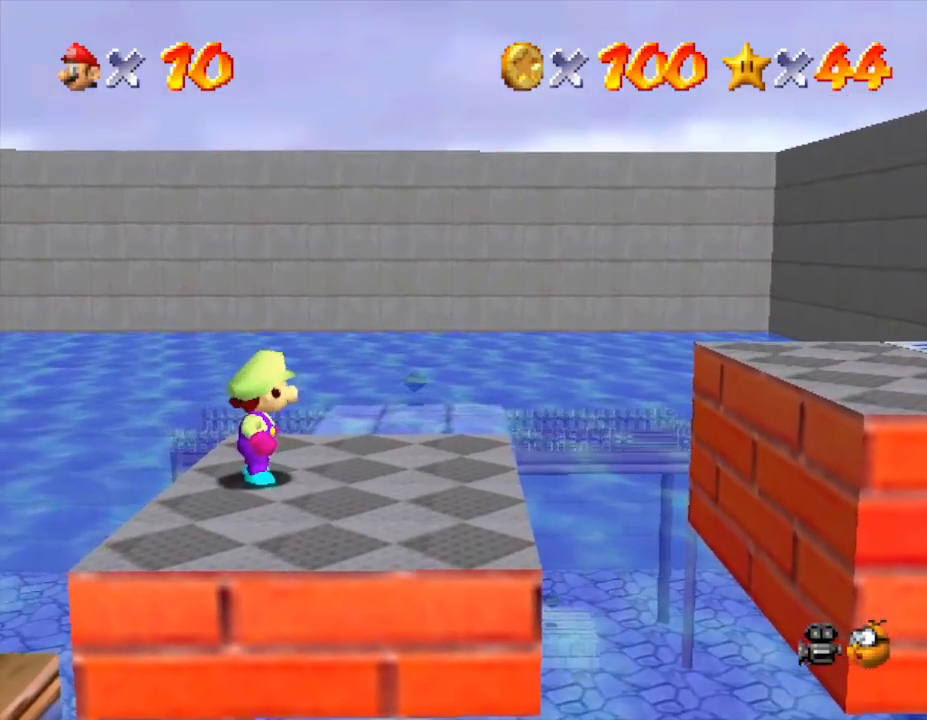
{"buttons": ["C_LEFT"], "left_stick": "center", "events": [[400, "C_LEFT", "down"]]}
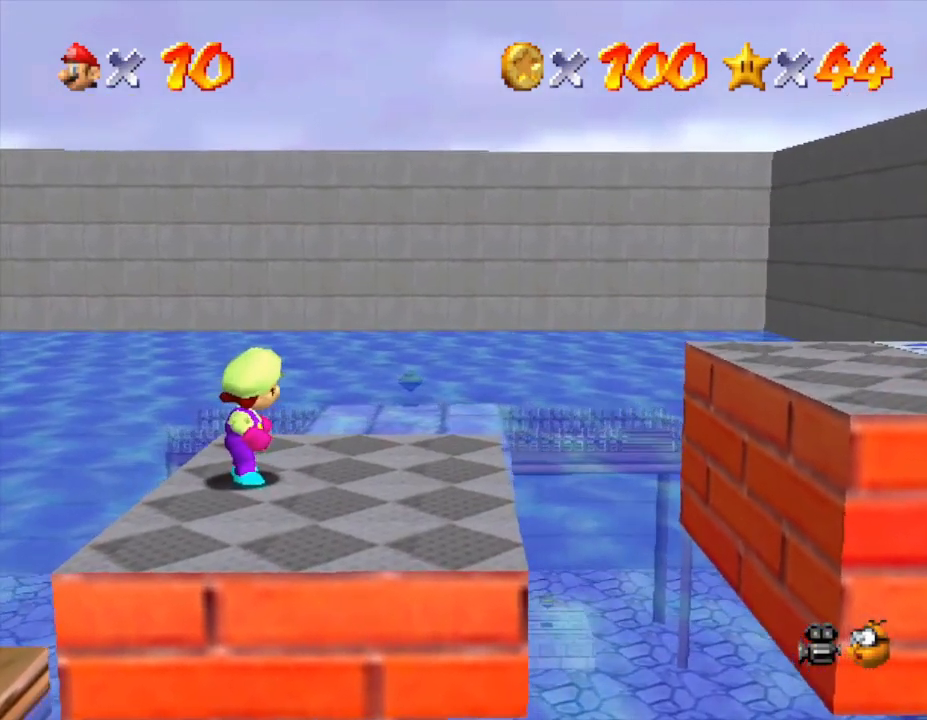
{"buttons": [], "left_stick": "center", "events": [[67, "C_LEFT", "up"], [117, "C_LEFT", "down"], [300, "C_LEFT", "up"]]}
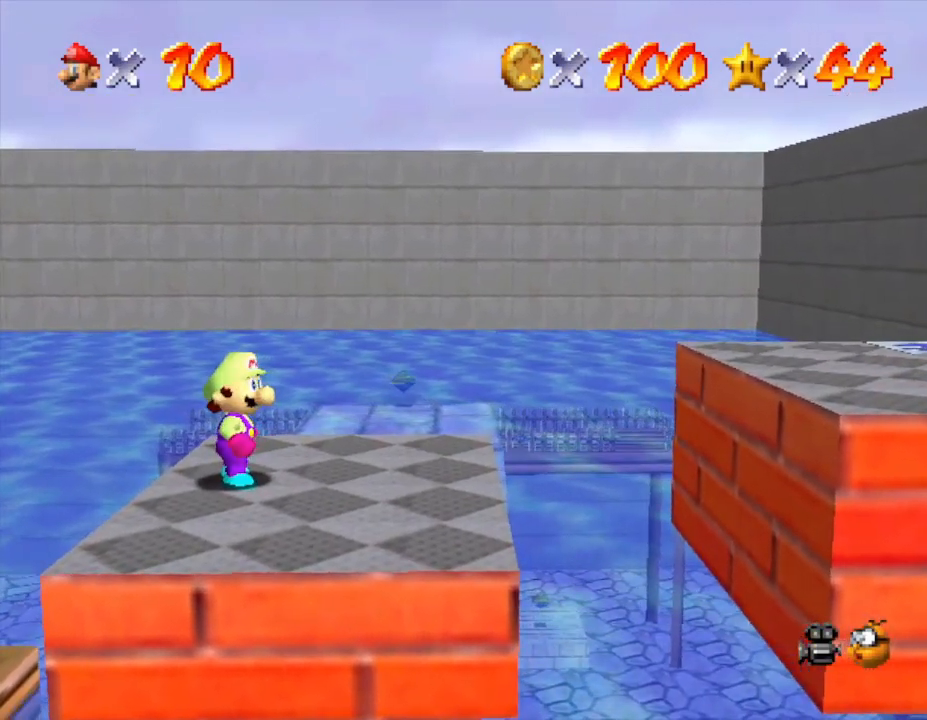
{"buttons": ["C_DOWN"], "left_stick": "center", "events": [[117, "R1", "down"], [250, "R1", "up"], [400, "C_DOWN", "down"]]}
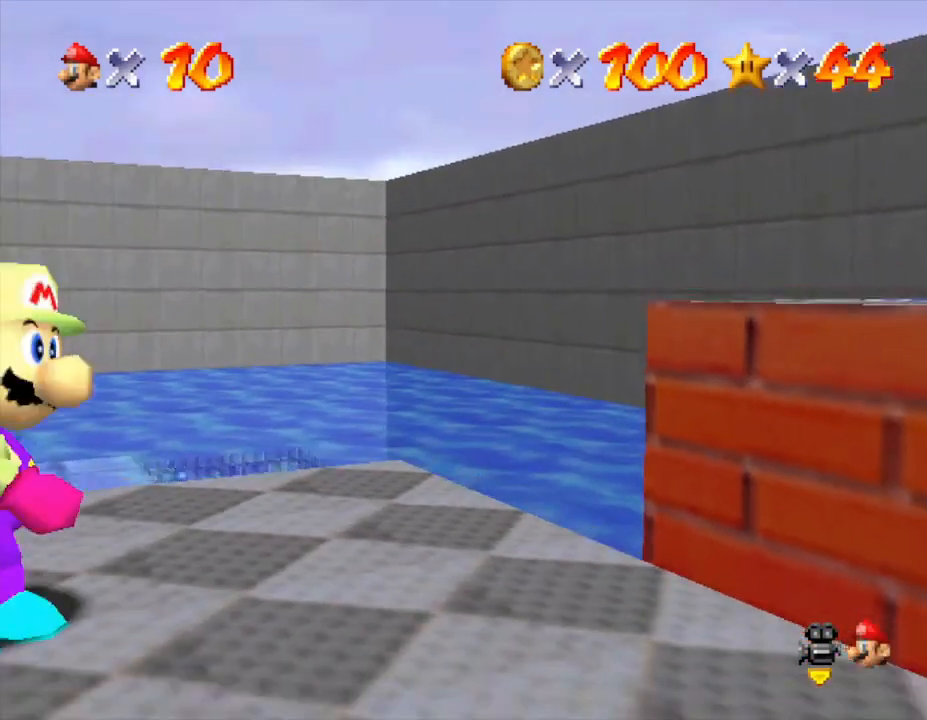
{"buttons": [], "left_stick": "center", "events": [[50, "C_DOWN", "up"], [283, "C_LEFT", "down"], [383, "C_LEFT", "up"]]}
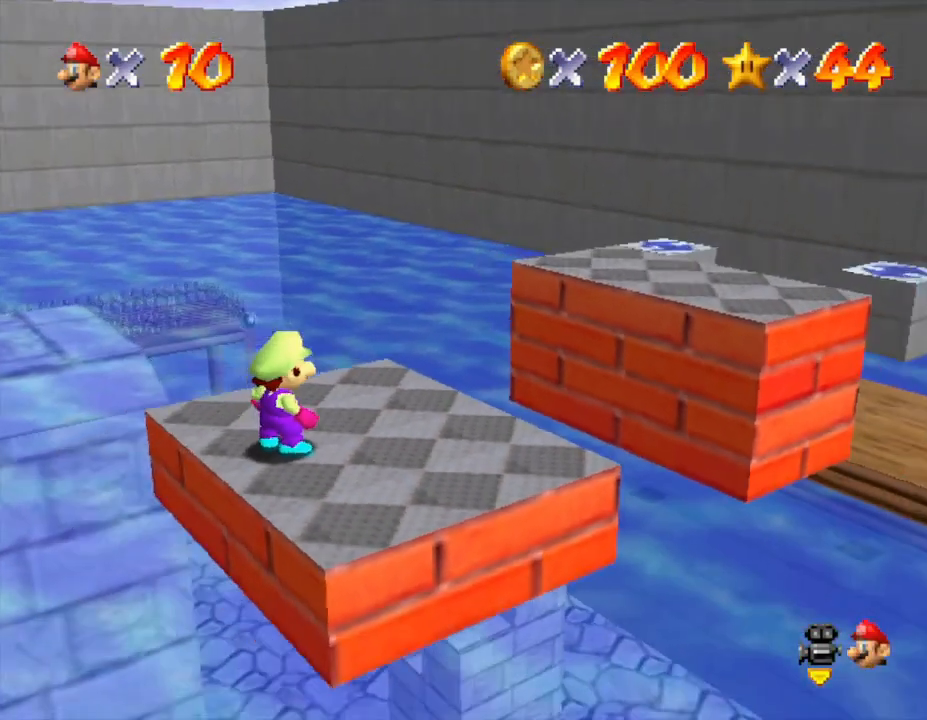
{"buttons": [], "left_stick": "center", "events": [[267, "C_LEFT", "down"], [383, "C_LEFT", "up"]]}
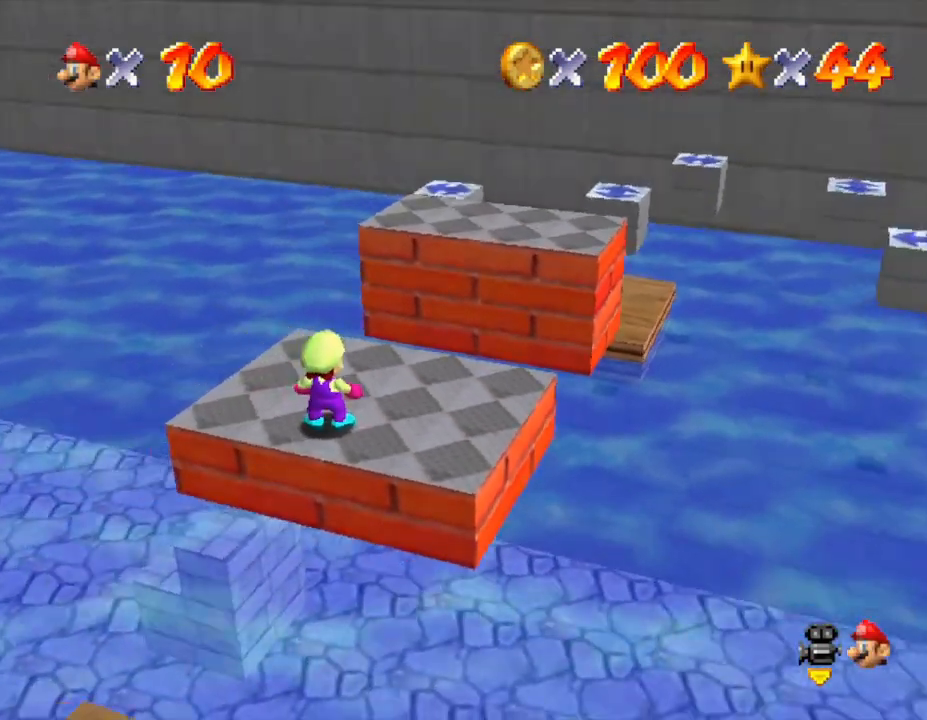
{"buttons": [], "left_stick": "up", "events": [[317, "left_stick", "up"]]}
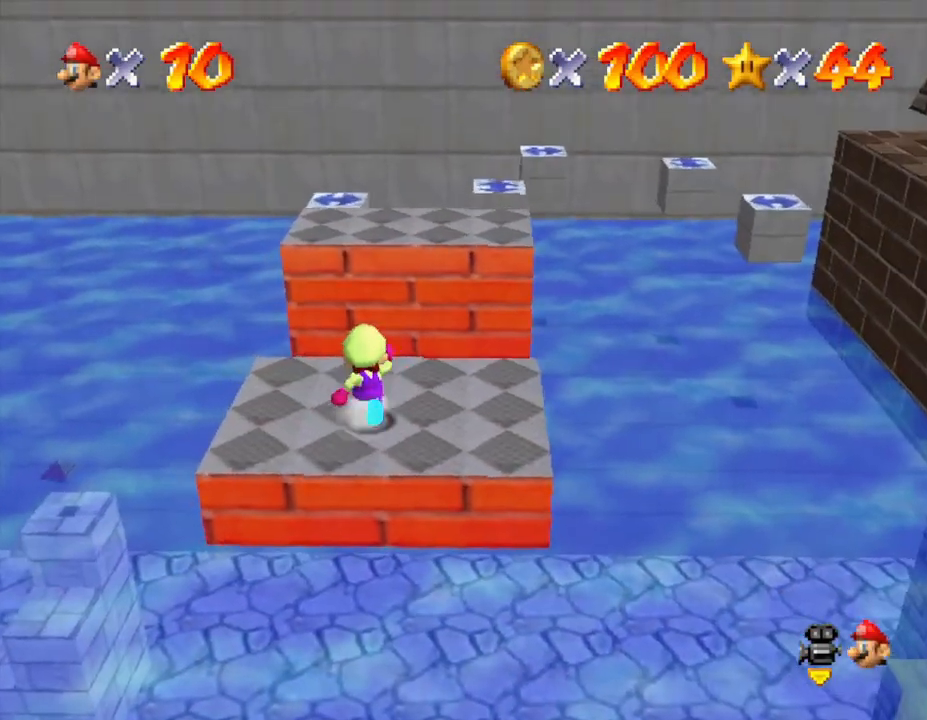
{"buttons": [], "left_stick": "up", "events": [[200, "A", "down"], [417, "A", "up"]]}
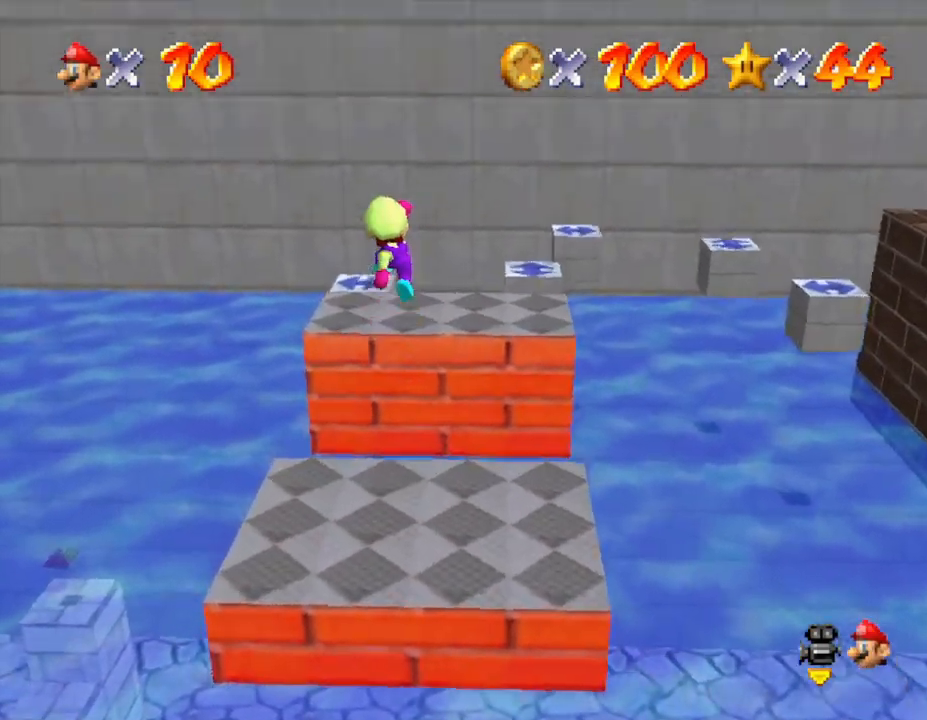
{"buttons": [], "left_stick": "center", "events": [[233, "left_stick", "center"], [300, "C_LEFT", "down"], [433, "C_LEFT", "up"]]}
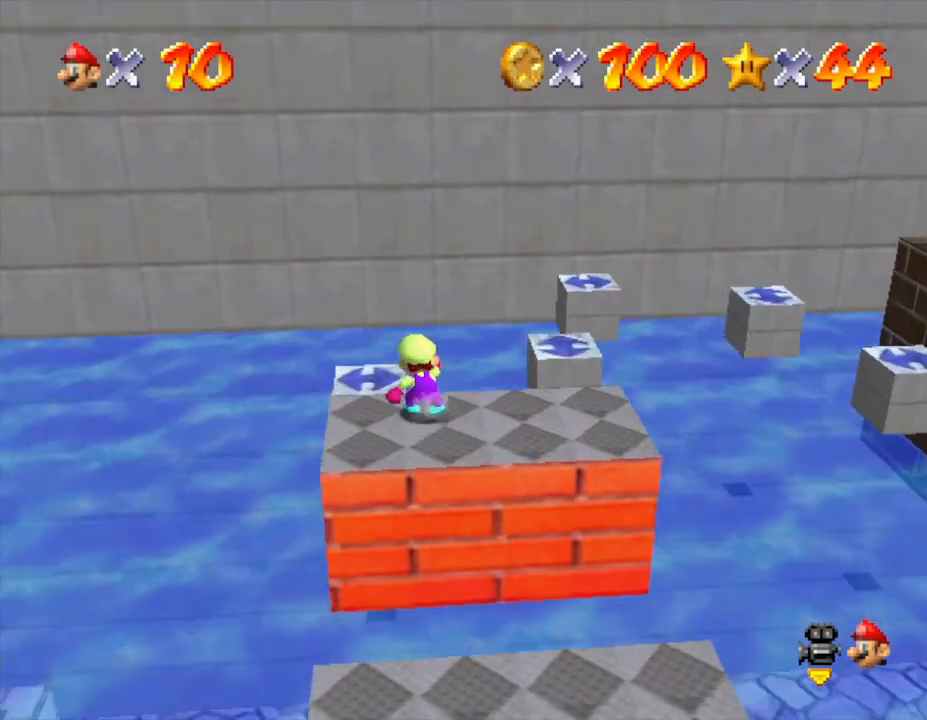
{"buttons": [], "left_stick": "center", "events": [[117, "C_LEFT", "down"], [283, "C_LEFT", "up"]]}
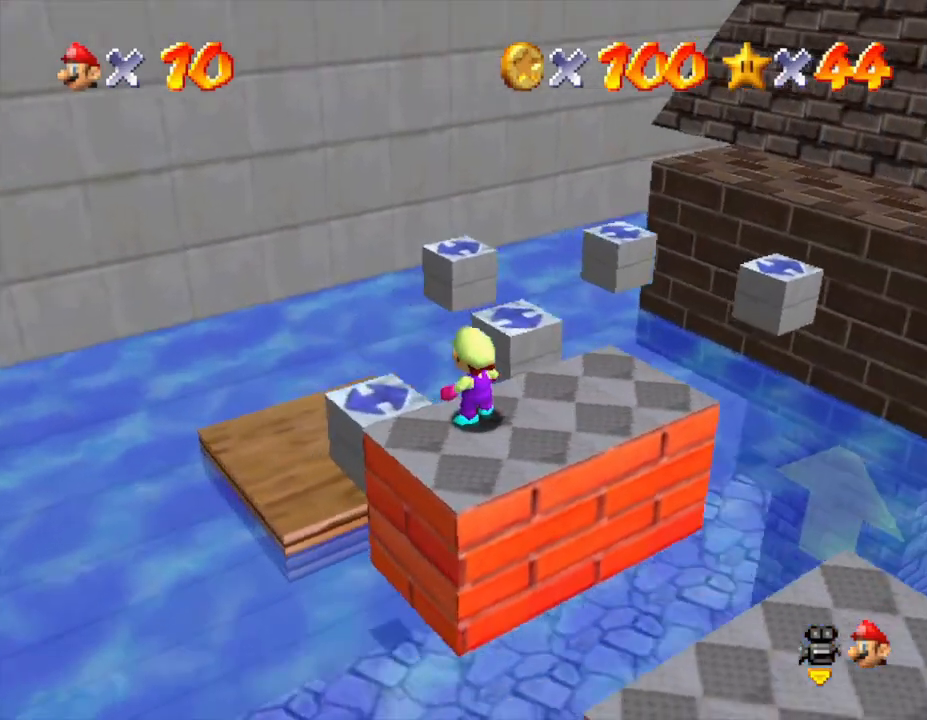
{"buttons": [], "left_stick": "center", "events": []}
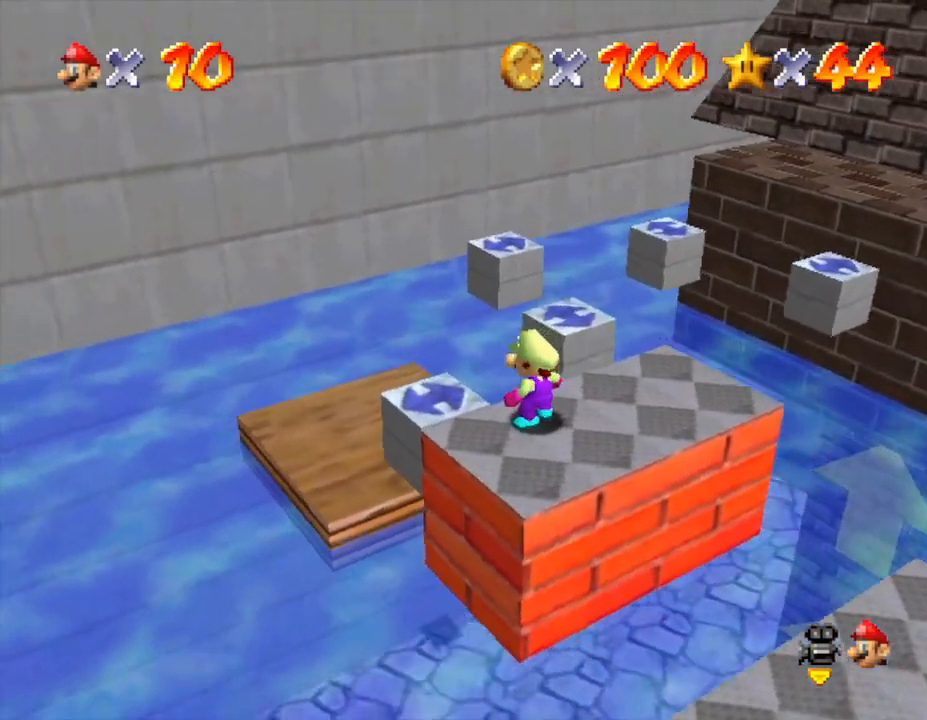
{"buttons": [], "left_stick": "up-right", "events": [[117, "left_stick", "down"], [283, "left_stick", "right"], [433, "left_stick", "up-right"]]}
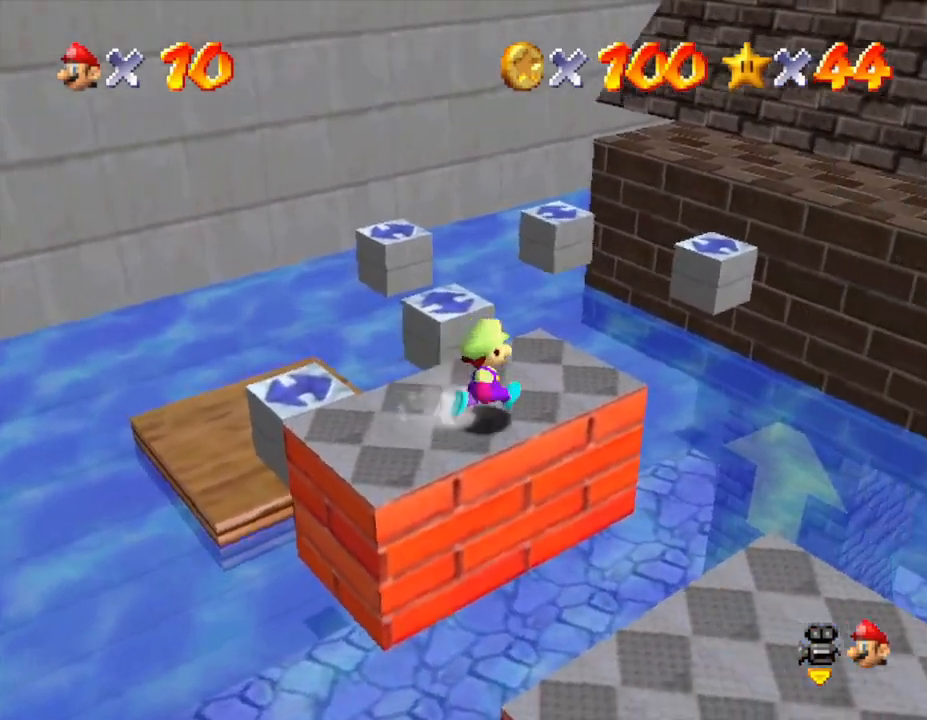
{"buttons": ["A", "Z"], "left_stick": "up", "events": [[250, "Z", "down"], [333, "left_stick", "up"], [350, "A", "down"]]}
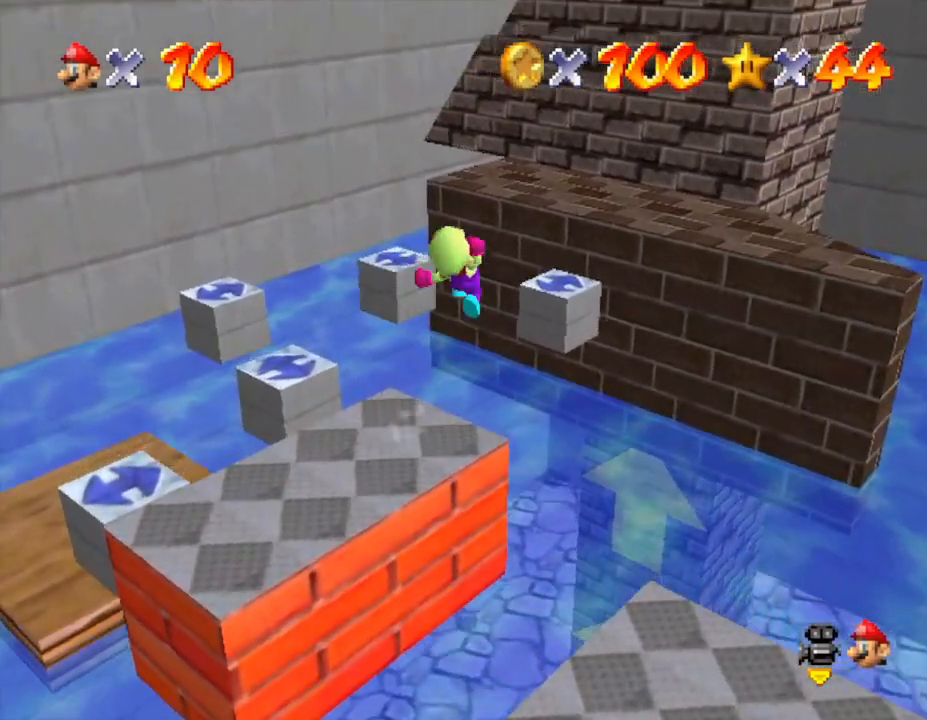
{"buttons": ["A"], "left_stick": "up", "events": [[317, "Z", "up"]]}
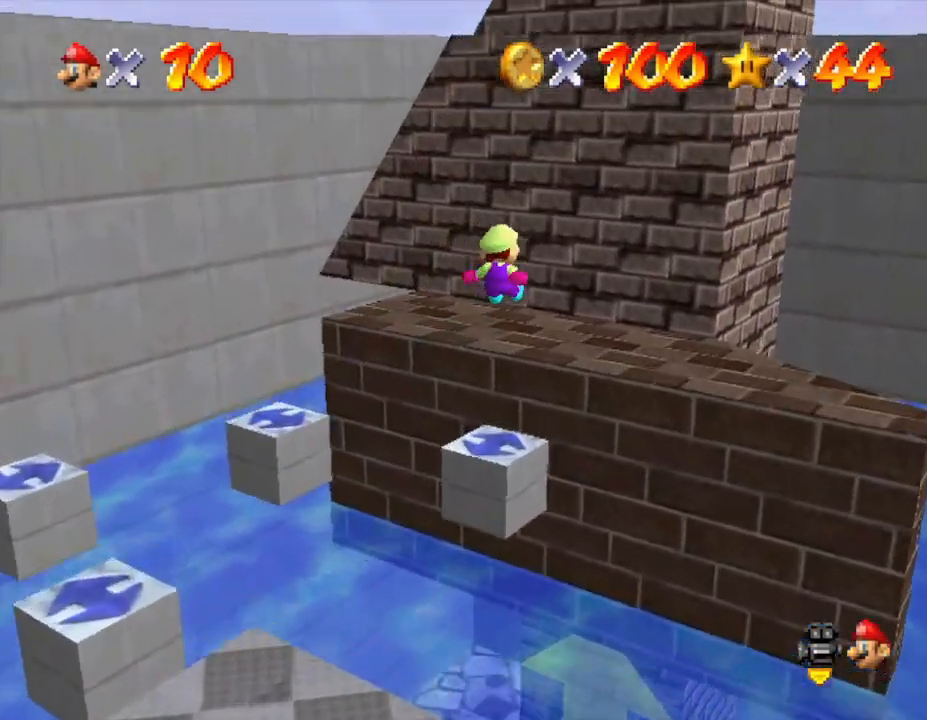
{"buttons": [], "left_stick": "center", "events": [[33, "A", "up"], [83, "left_stick", "up-left"], [333, "left_stick", "center"]]}
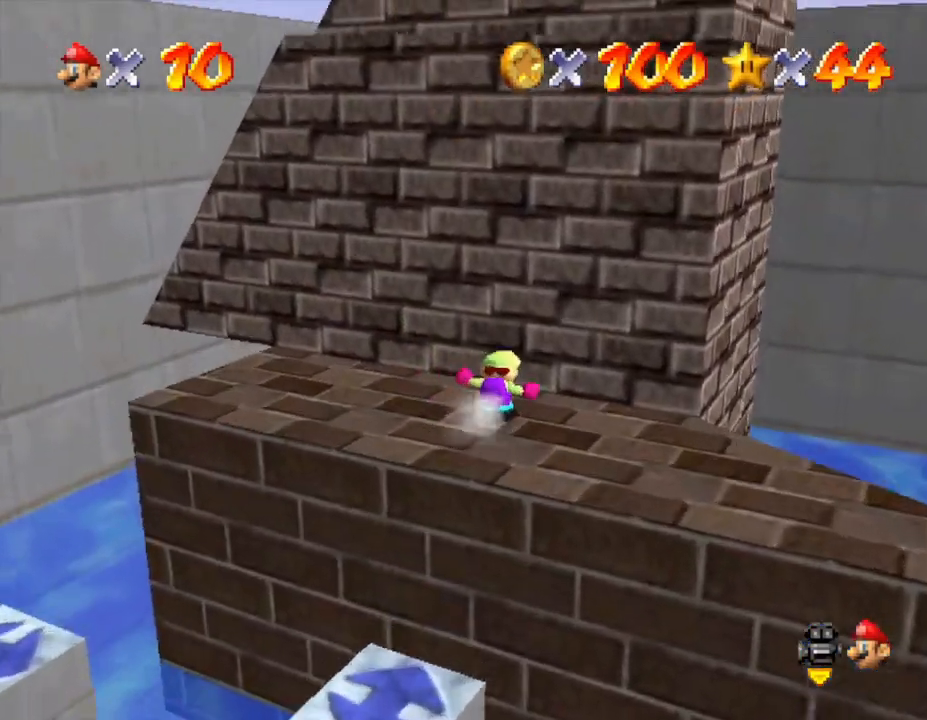
{"buttons": [], "left_stick": "center", "events": [[100, "C_LEFT", "down"], [233, "C_LEFT", "up"], [300, "R1", "down"], [450, "R1", "up"]]}
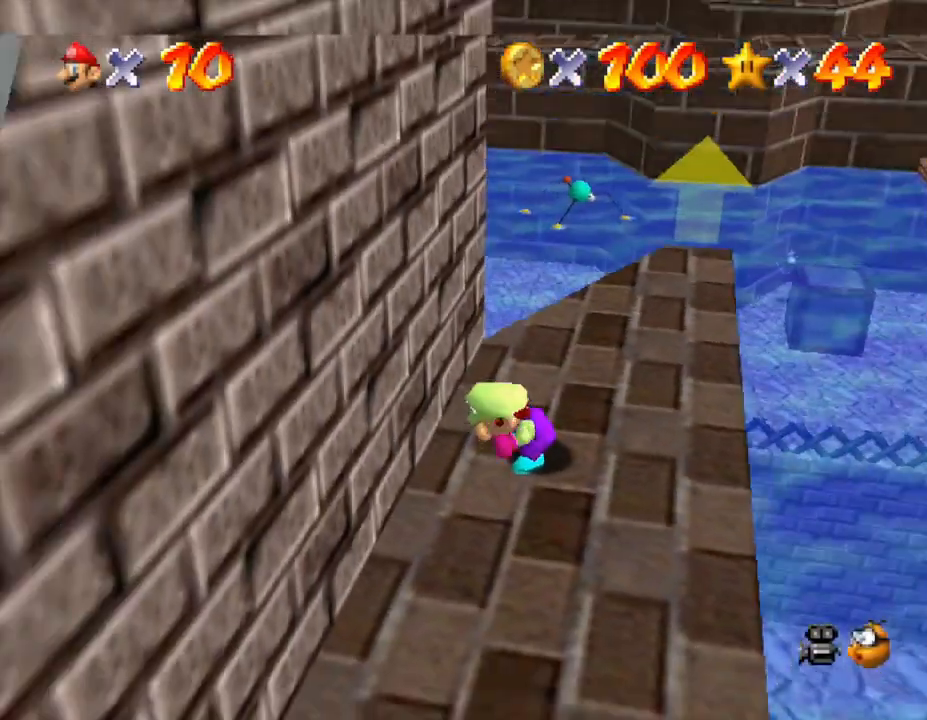
{"buttons": ["C_DOWN"], "left_stick": "center", "events": [[433, "C_DOWN", "down"]]}
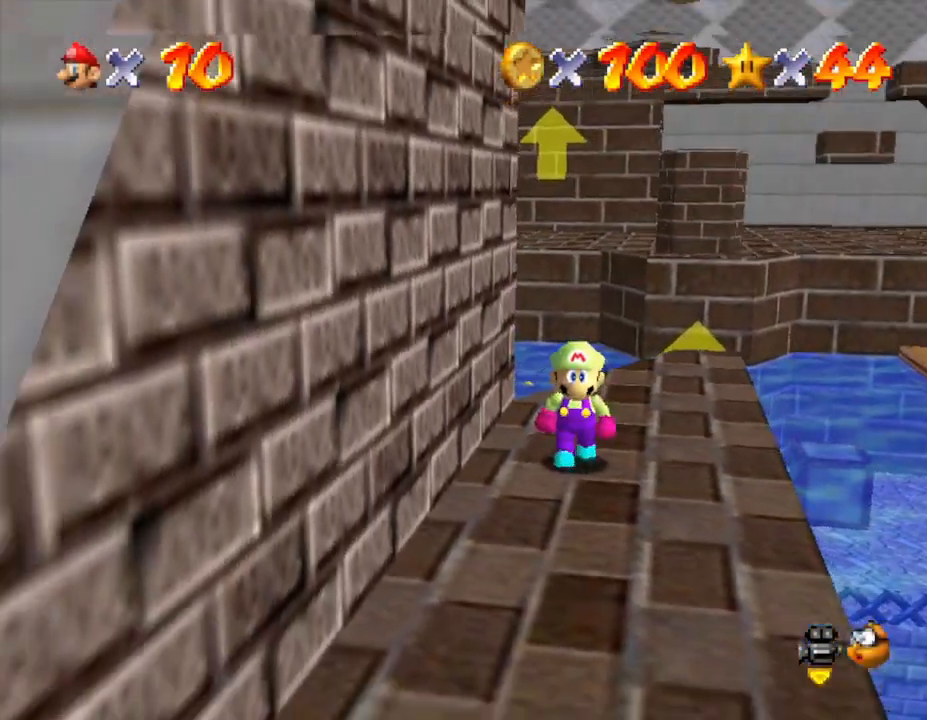
{"buttons": [], "left_stick": "down", "events": [[50, "C_DOWN", "up"], [50, "left_stick", "down"]]}
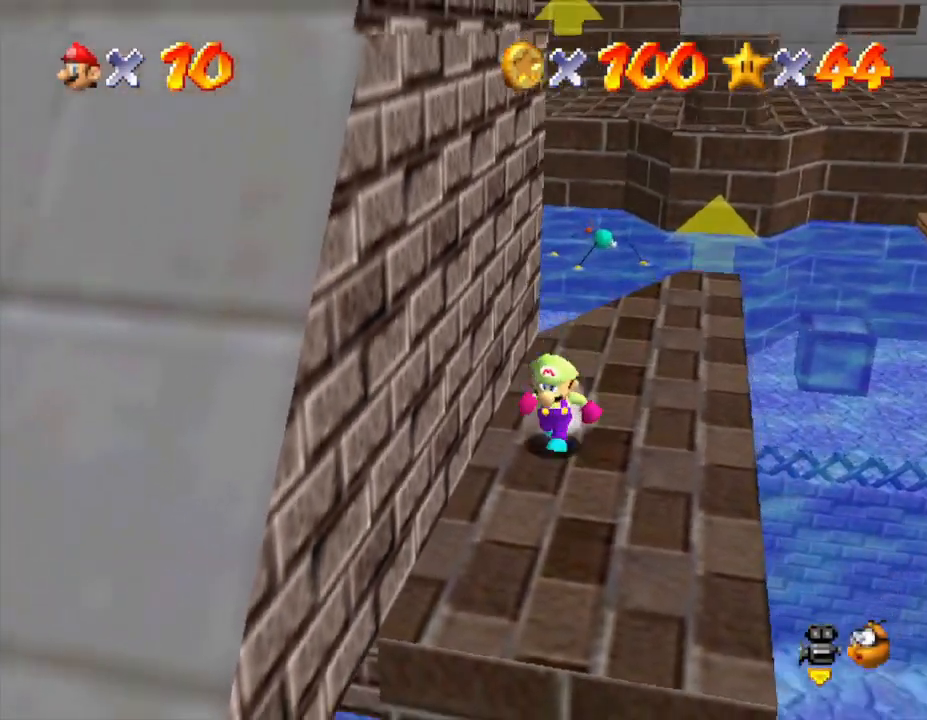
{"buttons": ["A"], "left_stick": "down-left", "events": [[83, "left_stick", "down-left"], [483, "A", "down"]]}
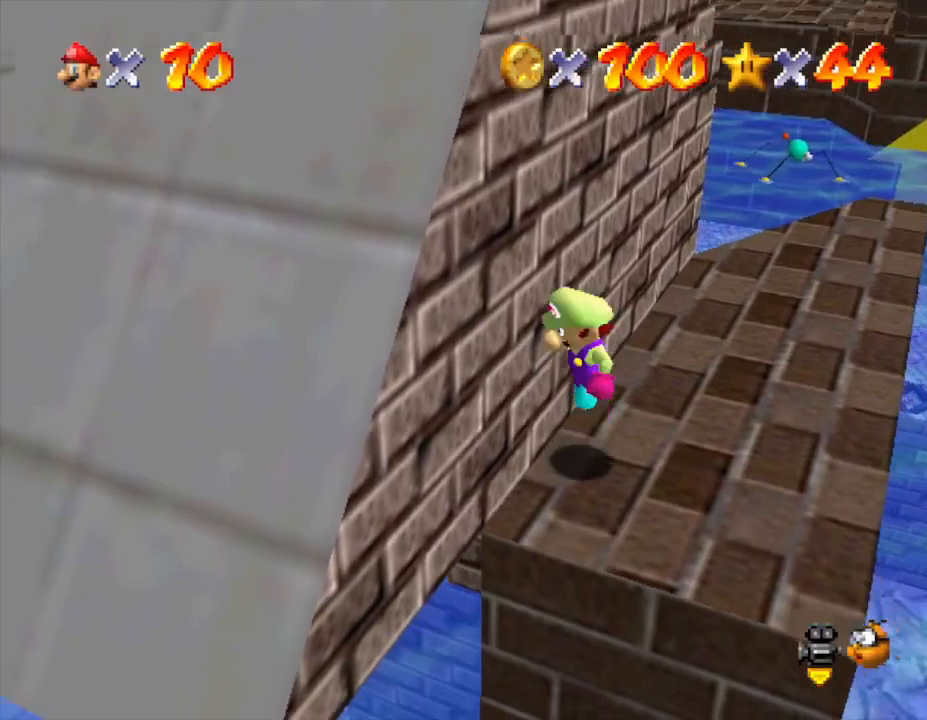
{"buttons": ["A"], "left_stick": "left", "events": [[233, "left_stick", "left"]]}
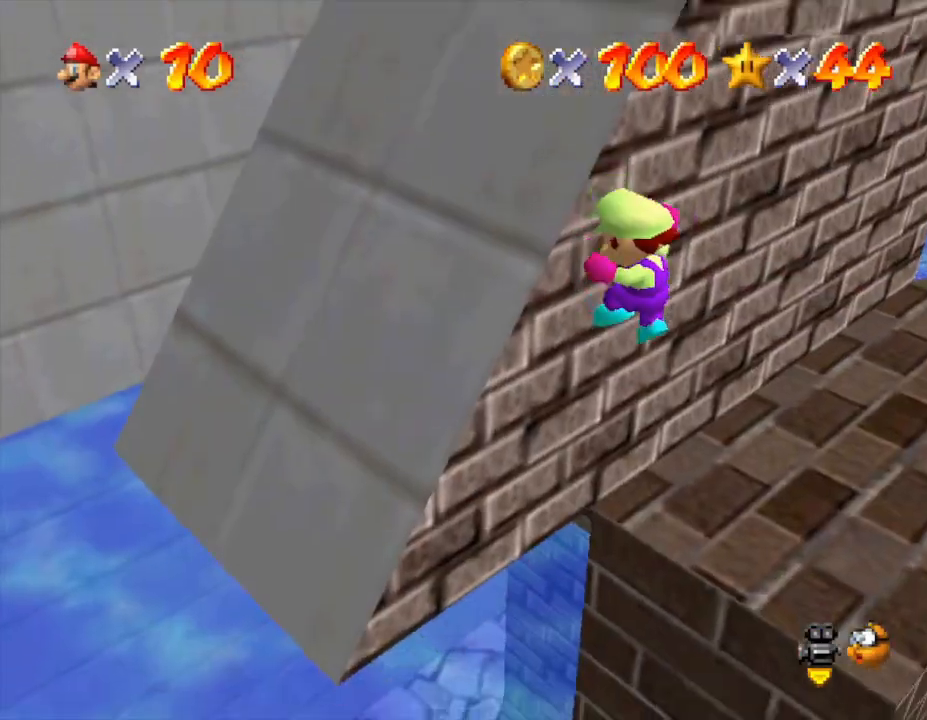
{"buttons": [], "left_stick": "up-right", "events": [[17, "A", "up"], [67, "left_stick", "up"], [233, "A", "down"], [433, "left_stick", "up-right"], [500, "A", "up"]]}
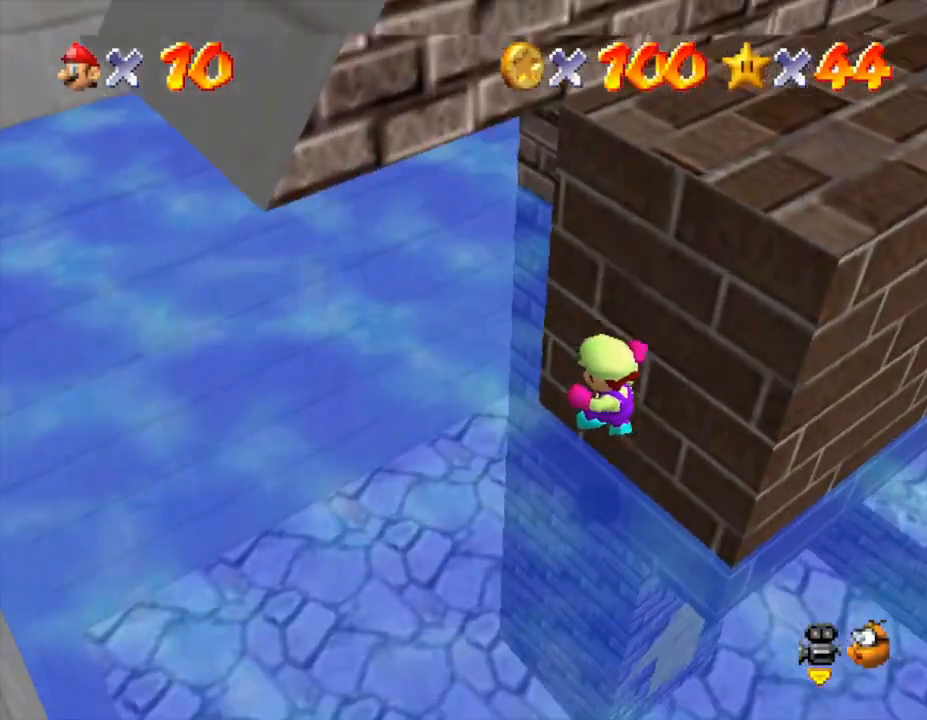
{"buttons": [], "left_stick": "right", "events": [[67, "left_stick", "center"], [217, "left_stick", "right"]]}
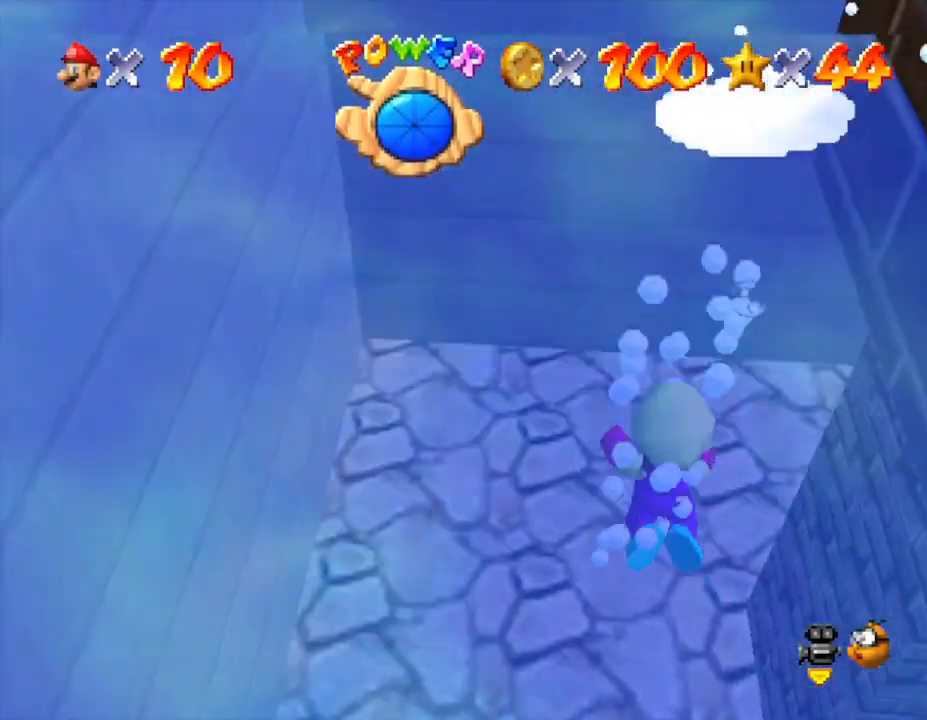
{"buttons": [], "left_stick": "right", "events": [[117, "A", "down"], [383, "A", "up"]]}